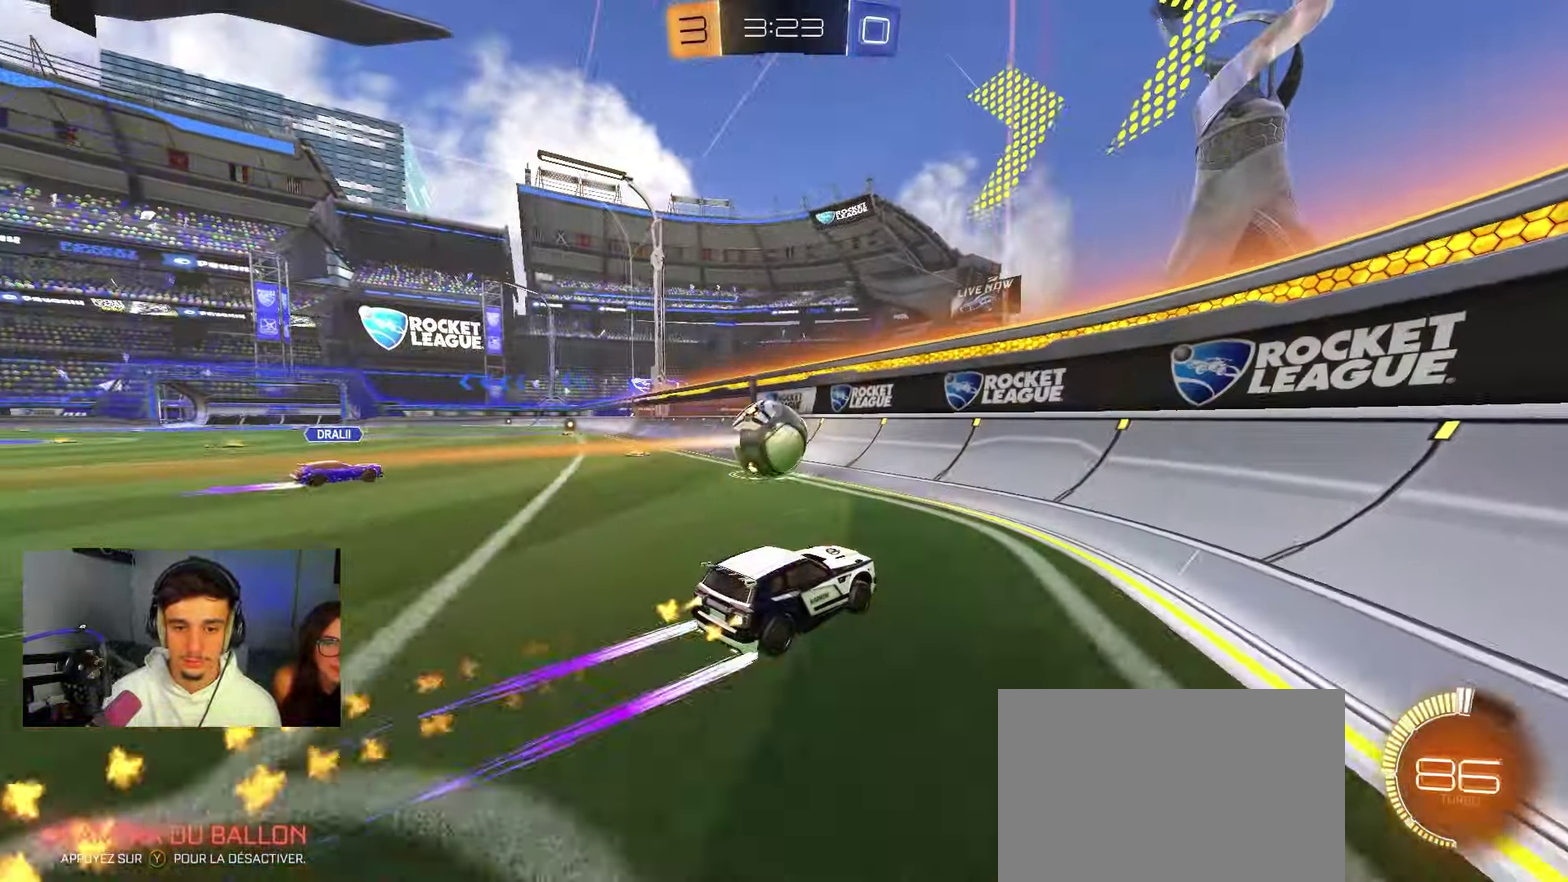
Gameplay with a controller (Xbox layout); each line is a JSON object with the inputs held at the frame after it (dt_ms = milliseconds from this image to that frame). "events" lists button and stick changes between this image and that frame as [ms after this image, input, new state], when the widget could be followed in between.
{"dt_ms": 450, "buttons": ["R2"], "left_stick": "center", "right_stick": "center", "events": [[200, "B", "up"], [417, "left_stick", "center"]]}
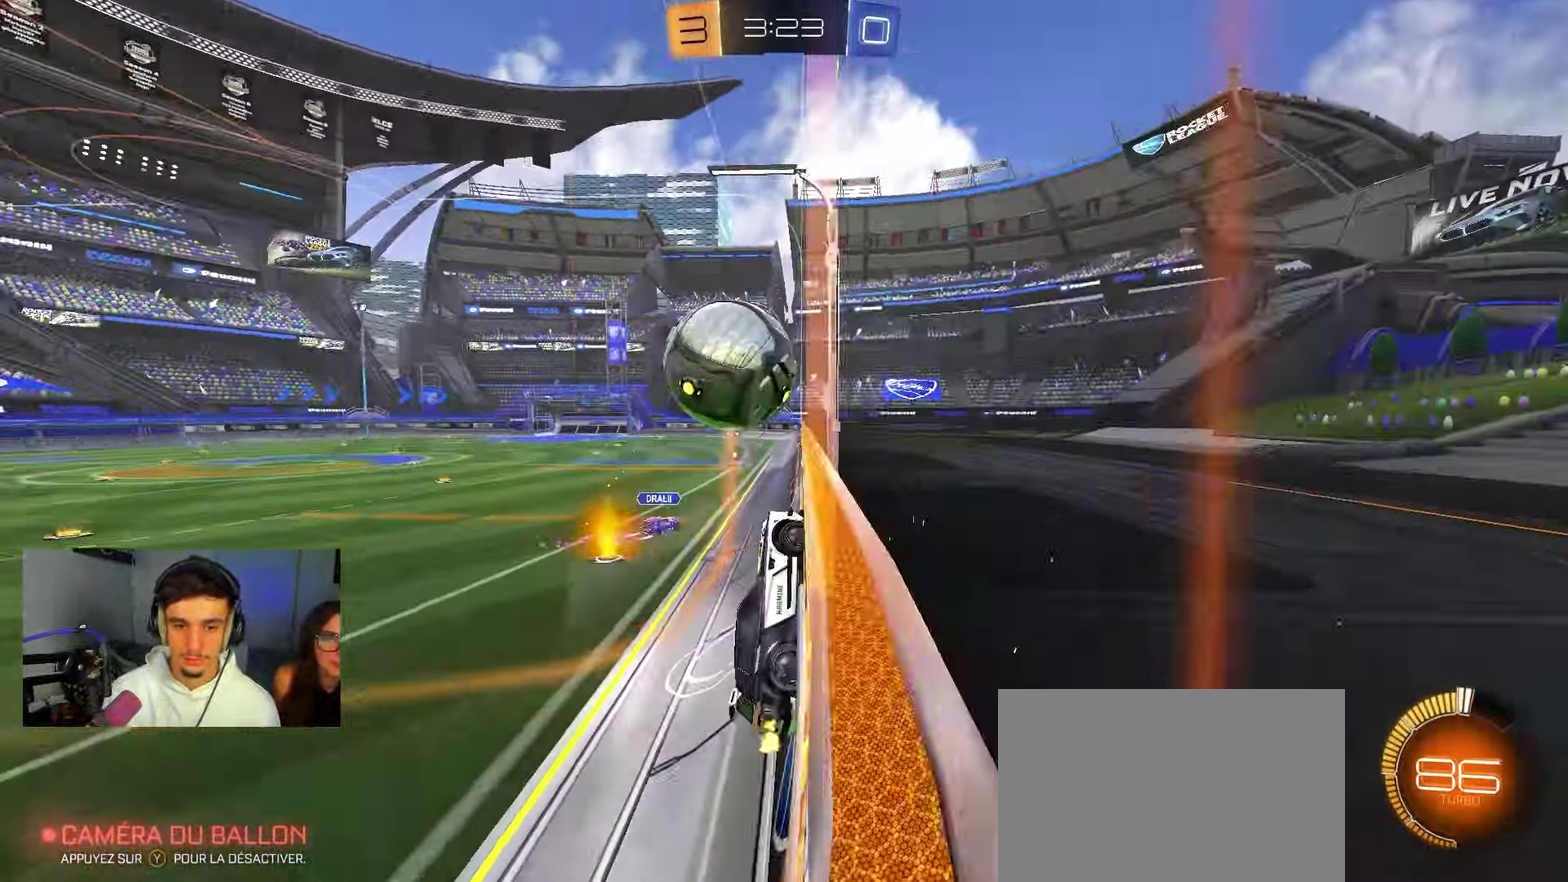
{"dt_ms": 450, "buttons": ["A", "R1"], "left_stick": "right", "right_stick": "center", "events": [[117, "left_stick", "left"], [317, "A", "down"], [317, "left_stick", "right"], [333, "R2", "up"], [383, "R1", "down"]]}
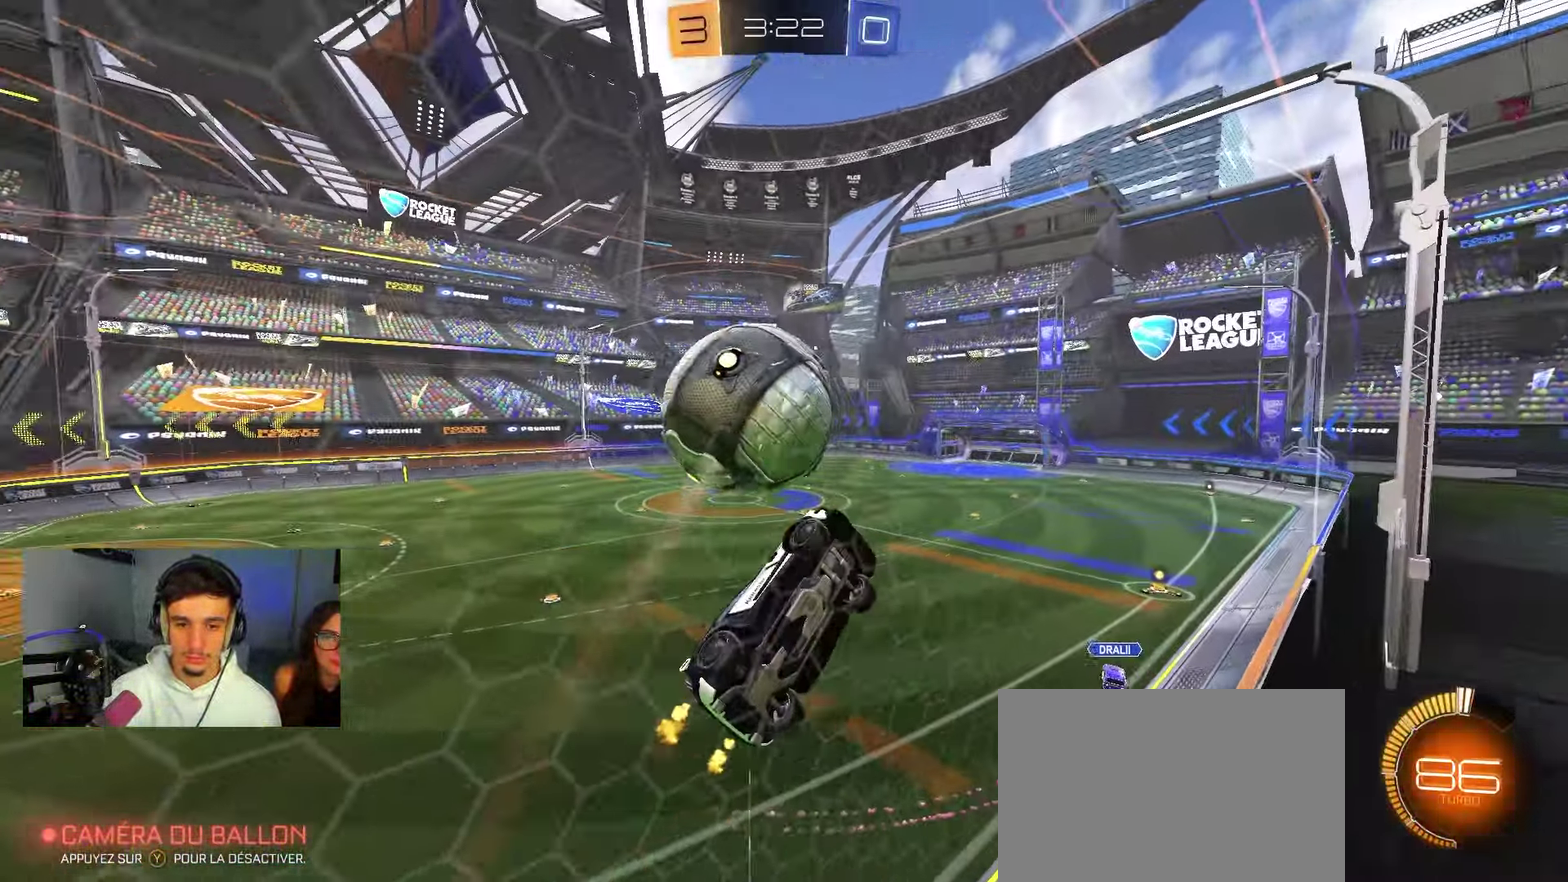
{"dt_ms": 800, "buttons": ["B", "R1"], "left_stick": "left", "right_stick": "center", "events": [[50, "left_stick", "center"], [67, "R1", "up"], [167, "R1", "down"], [167, "left_stick", "right"], [233, "A", "up"], [250, "left_stick", "up-right"], [333, "left_stick", "up-left"], [383, "B", "down"], [383, "left_stick", "left"], [450, "left_stick", "down-left"], [483, "B", "up"], [533, "left_stick", "down"], [583, "left_stick", "down-right"], [600, "B", "down"], [717, "left_stick", "left"]]}
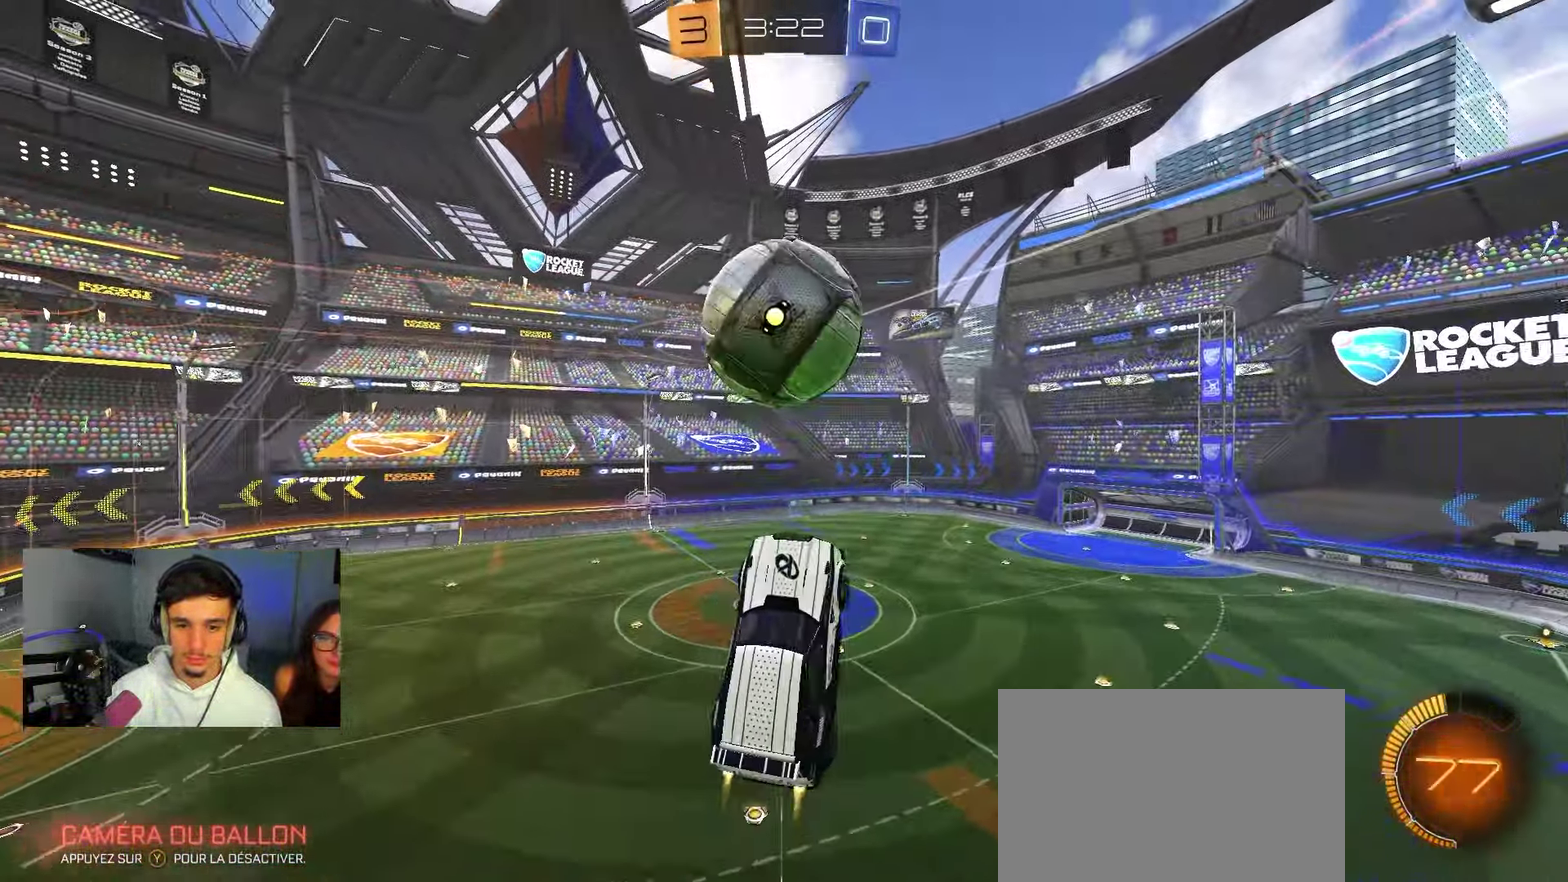
{"dt_ms": 250, "buttons": ["B", "R1"], "left_stick": "down-left", "right_stick": "center", "events": [[67, "left_stick", "down-left"], [150, "R1", "up"], [233, "R1", "down"]]}
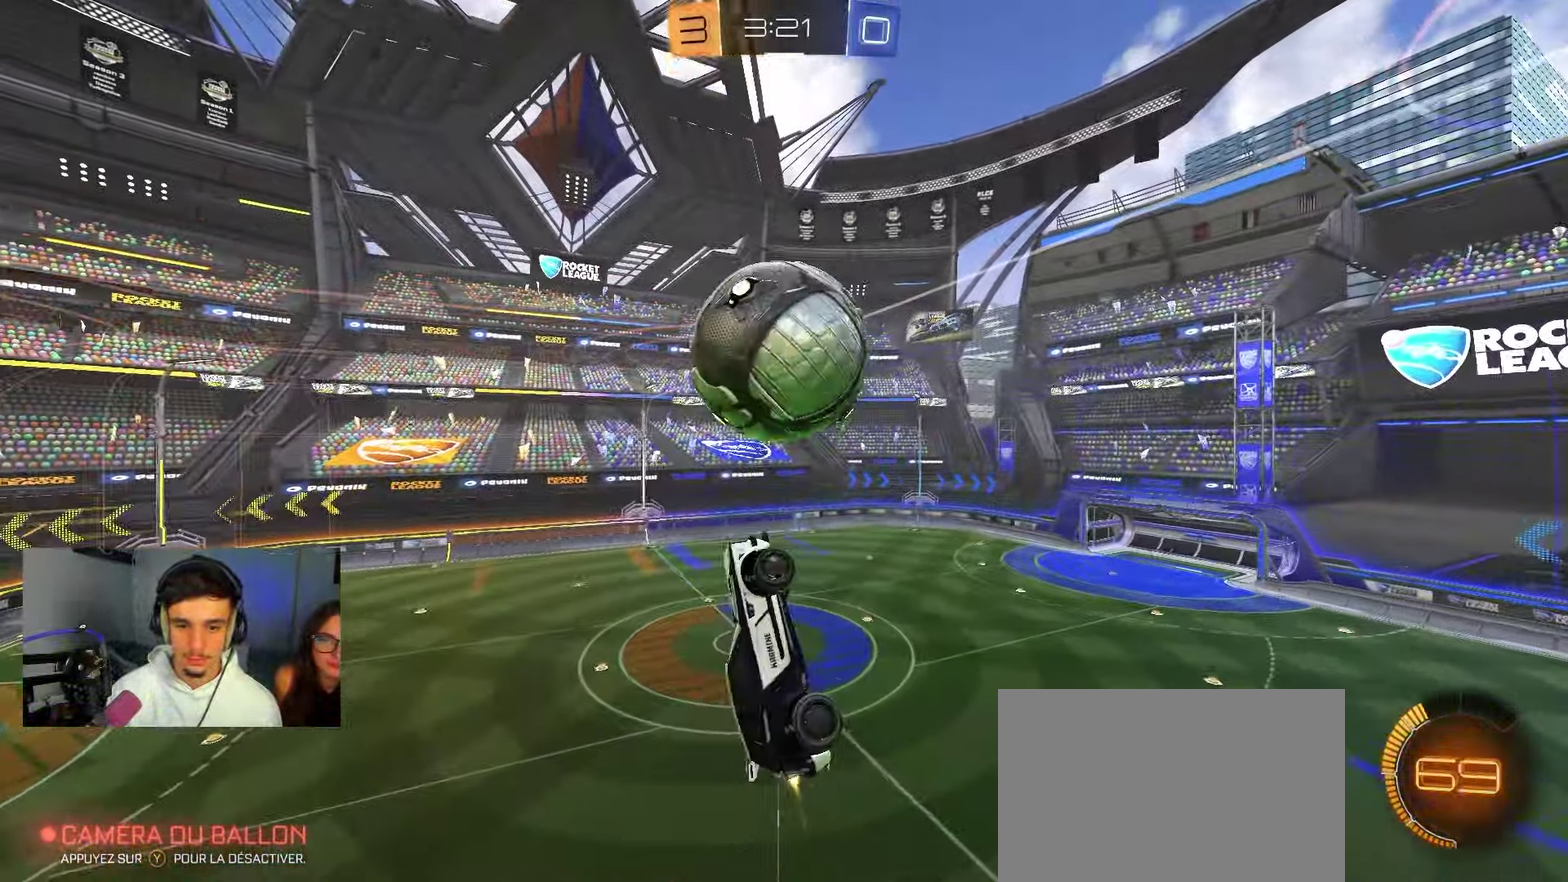
{"dt_ms": 650, "buttons": [], "left_stick": "up-left", "right_stick": "center", "events": [[50, "R1", "up"], [300, "left_stick", "left"], [333, "B", "up"], [350, "L1", "down"], [350, "left_stick", "up-left"], [483, "L1", "up"], [533, "R1", "down"], [650, "R1", "up"]]}
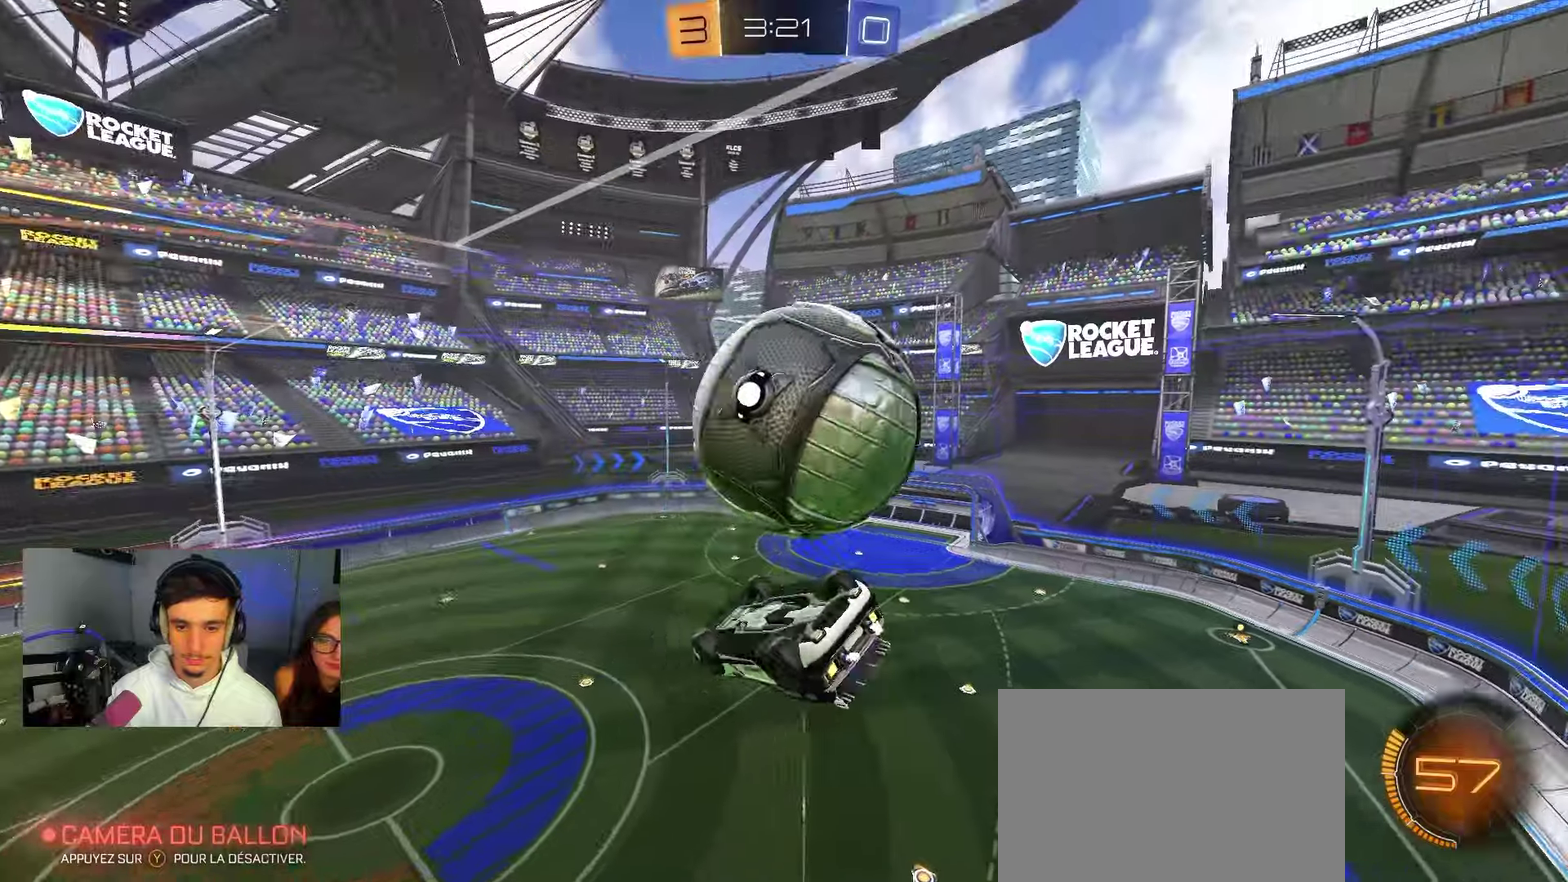
{"dt_ms": 350, "buttons": [], "left_stick": "down-left", "right_stick": "center", "events": [[17, "left_stick", "left"], [83, "left_stick", "down-left"], [100, "R1", "down"], [167, "R1", "up"]]}
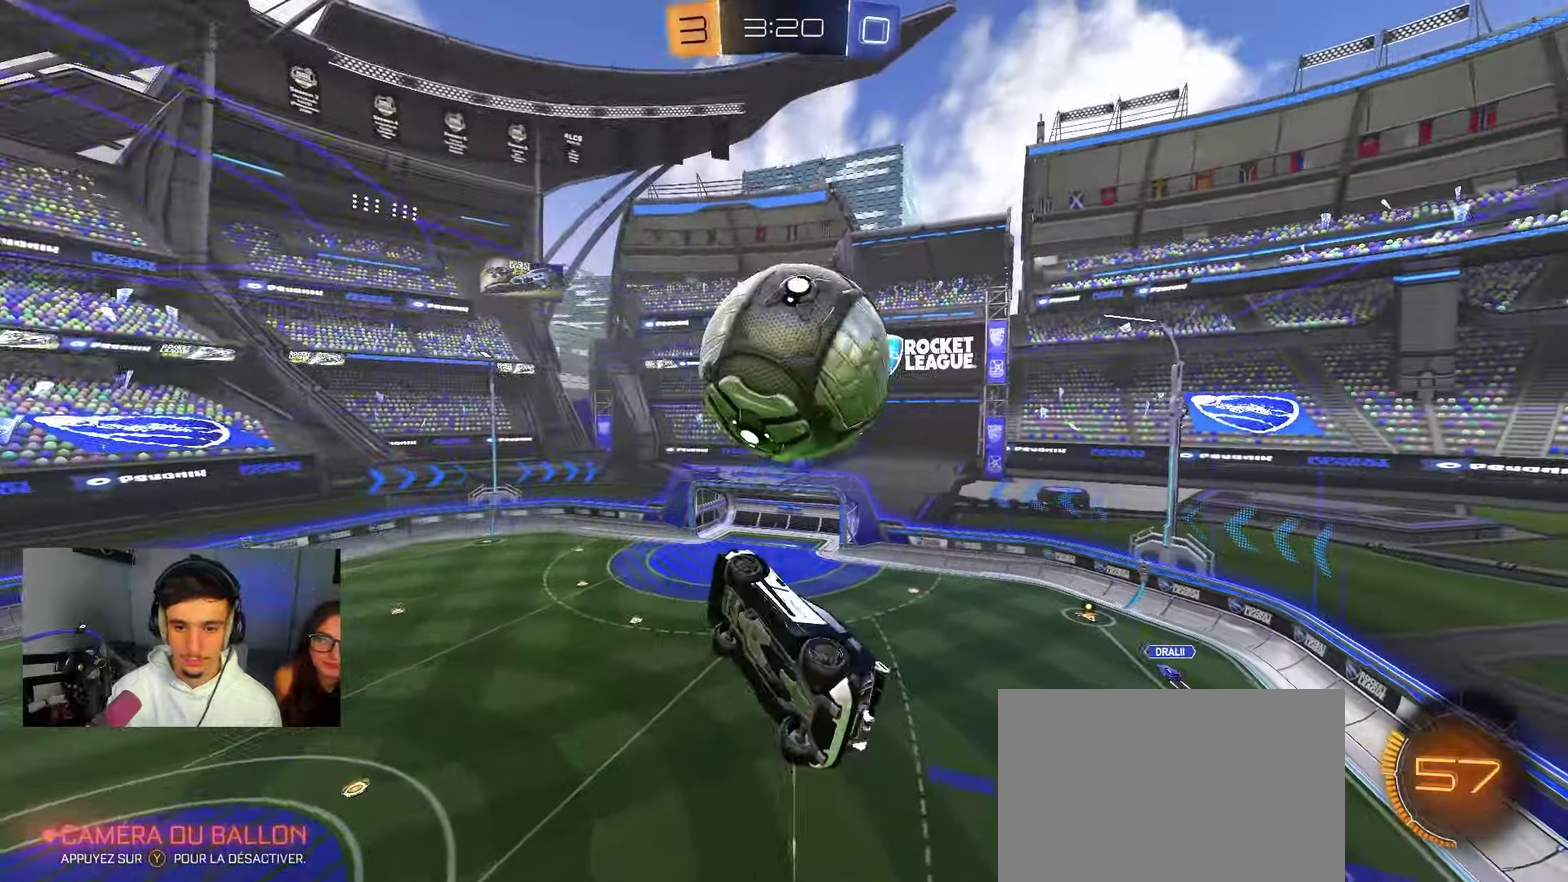
{"dt_ms": 450, "buttons": ["L1", "L2"], "left_stick": "up", "right_stick": "center", "events": [[33, "L1", "down"], [33, "left_stick", "left"], [67, "B", "down"], [133, "left_stick", "up"], [283, "left_stick", "down-left"], [317, "B", "up"], [367, "left_stick", "left"], [400, "L2", "down"], [450, "left_stick", "up"]]}
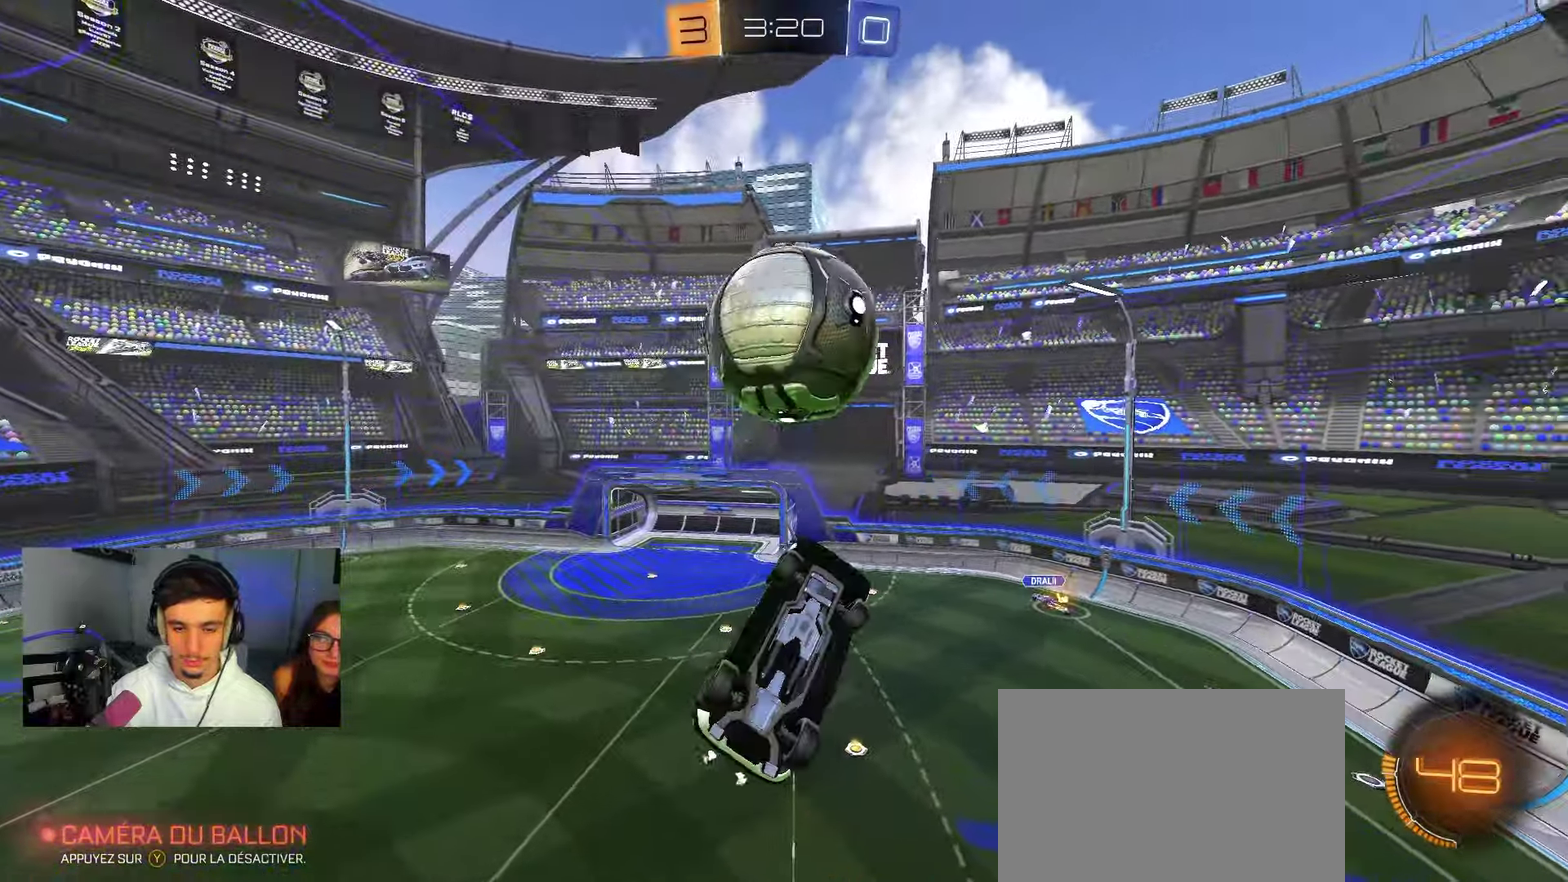
{"dt_ms": 800, "buttons": [], "left_stick": "center", "right_stick": "center", "events": [[100, "left_stick", "up-right"], [217, "left_stick", "left"], [250, "L1", "up"], [283, "L2", "up"], [300, "left_stick", "center"]]}
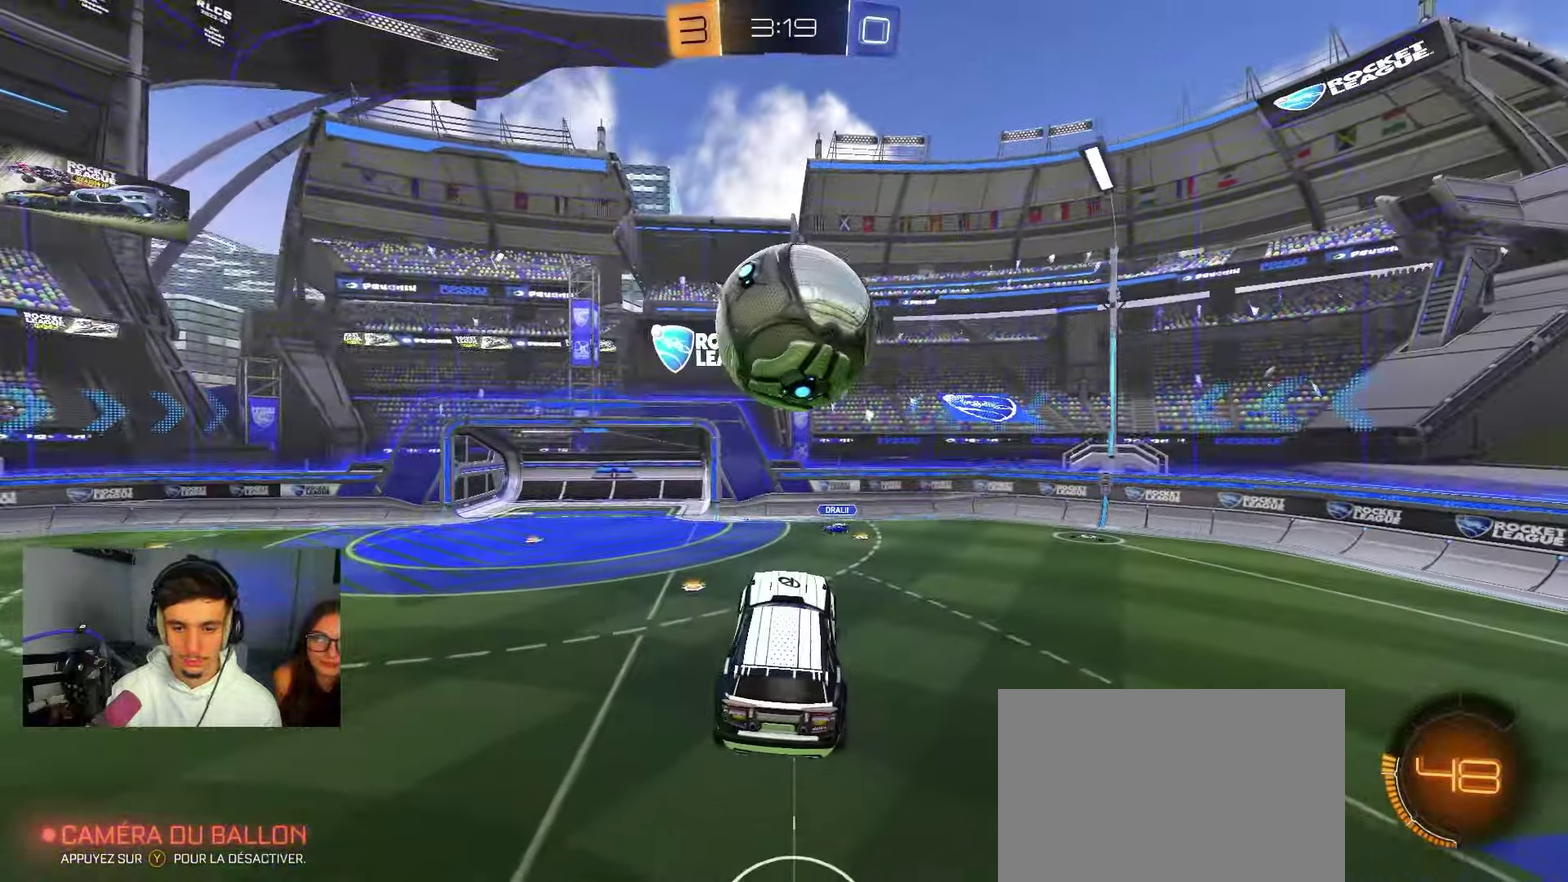
{"dt_ms": 250, "buttons": ["B", "R2"], "left_stick": "up", "right_stick": "center", "events": [[17, "left_stick", "left"], [83, "L2", "down"], [100, "left_stick", "center"], [200, "L2", "up"], [200, "R2", "down"], [233, "B", "down"], [233, "left_stick", "up"]]}
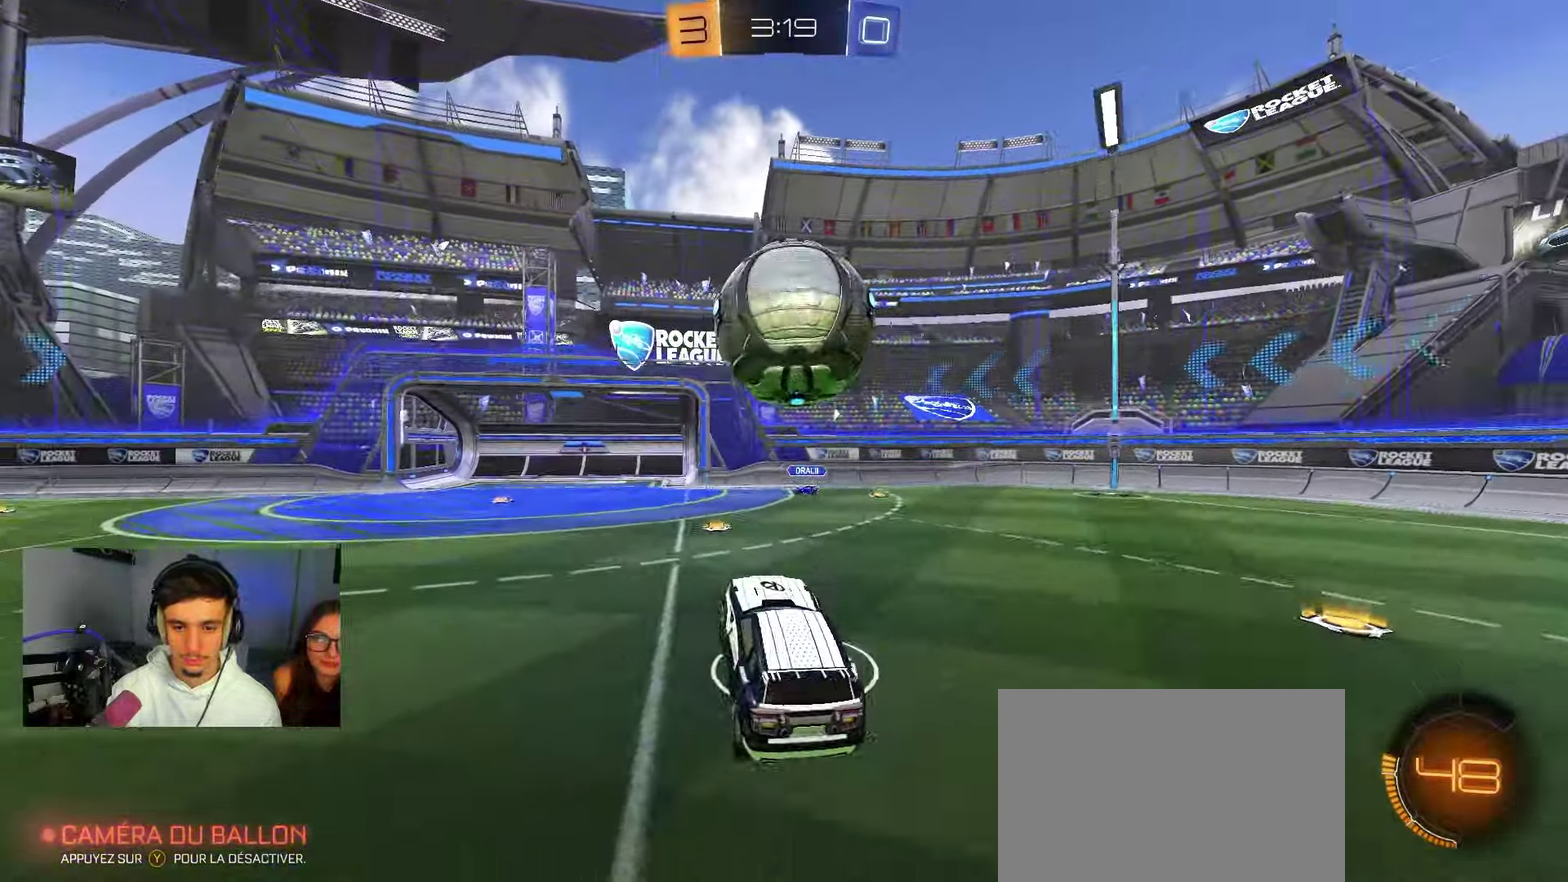
{"dt_ms": 750, "buttons": ["B", "L1", "R2"], "left_stick": "down-left", "right_stick": "center", "events": [[33, "A", "down"], [83, "A", "up"], [133, "A", "down"], [283, "A", "up"], [300, "B", "up"], [333, "R2", "up"], [333, "left_stick", "center"], [467, "left_stick", "up"], [567, "left_stick", "down-left"], [700, "L1", "down"], [717, "R2", "down"], [733, "B", "down"]]}
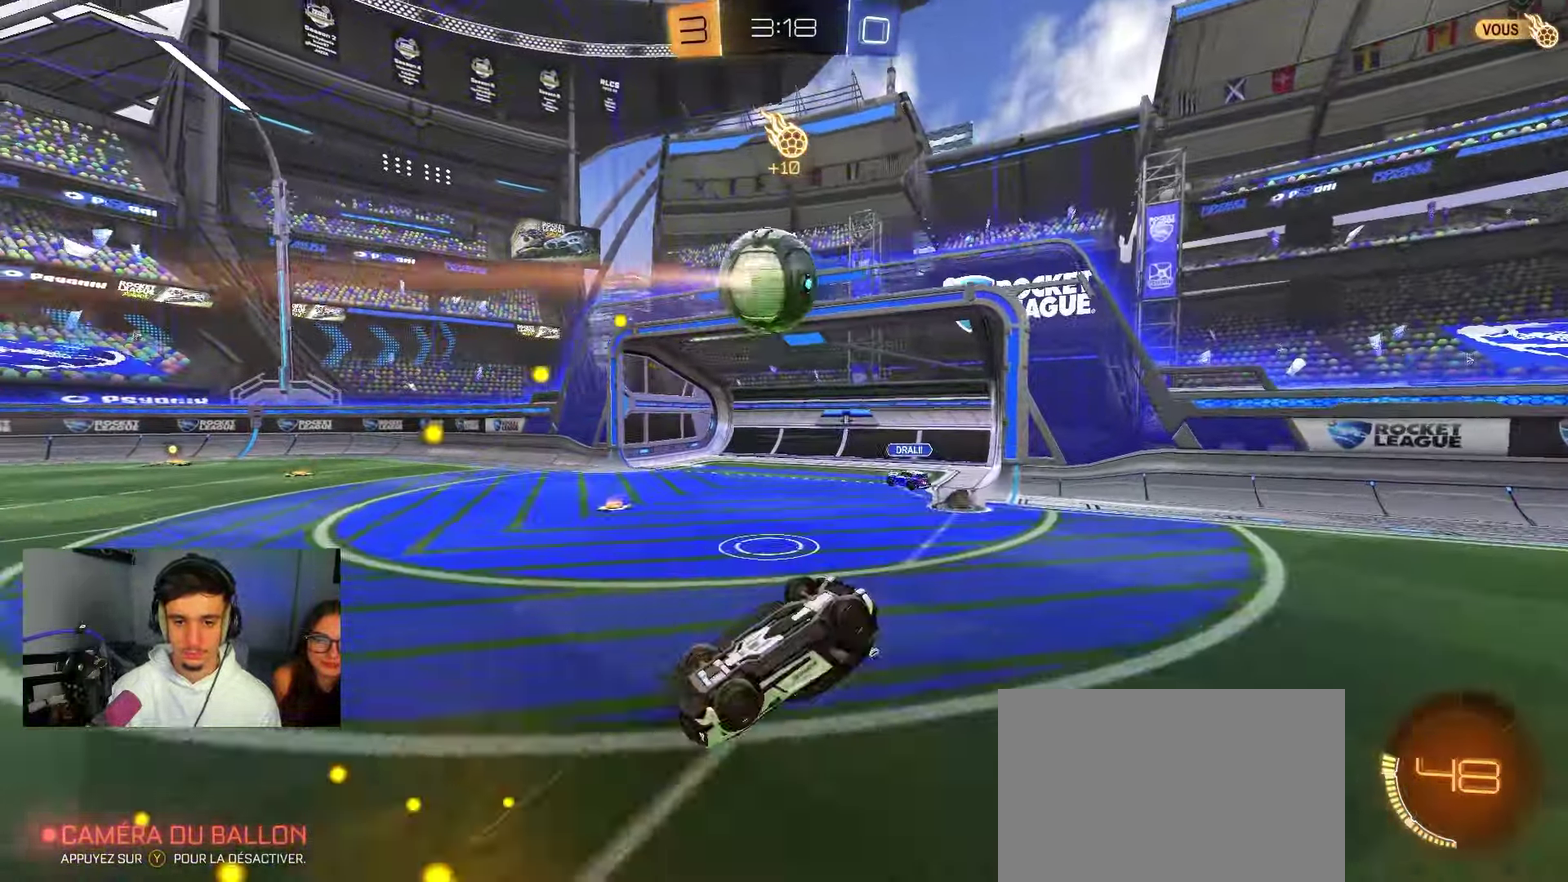
{"dt_ms": 250, "buttons": ["B", "L1", "L2", "R2"], "left_stick": "up-right", "right_stick": "center", "events": [[217, "left_stick", "up-right"], [250, "L2", "down"]]}
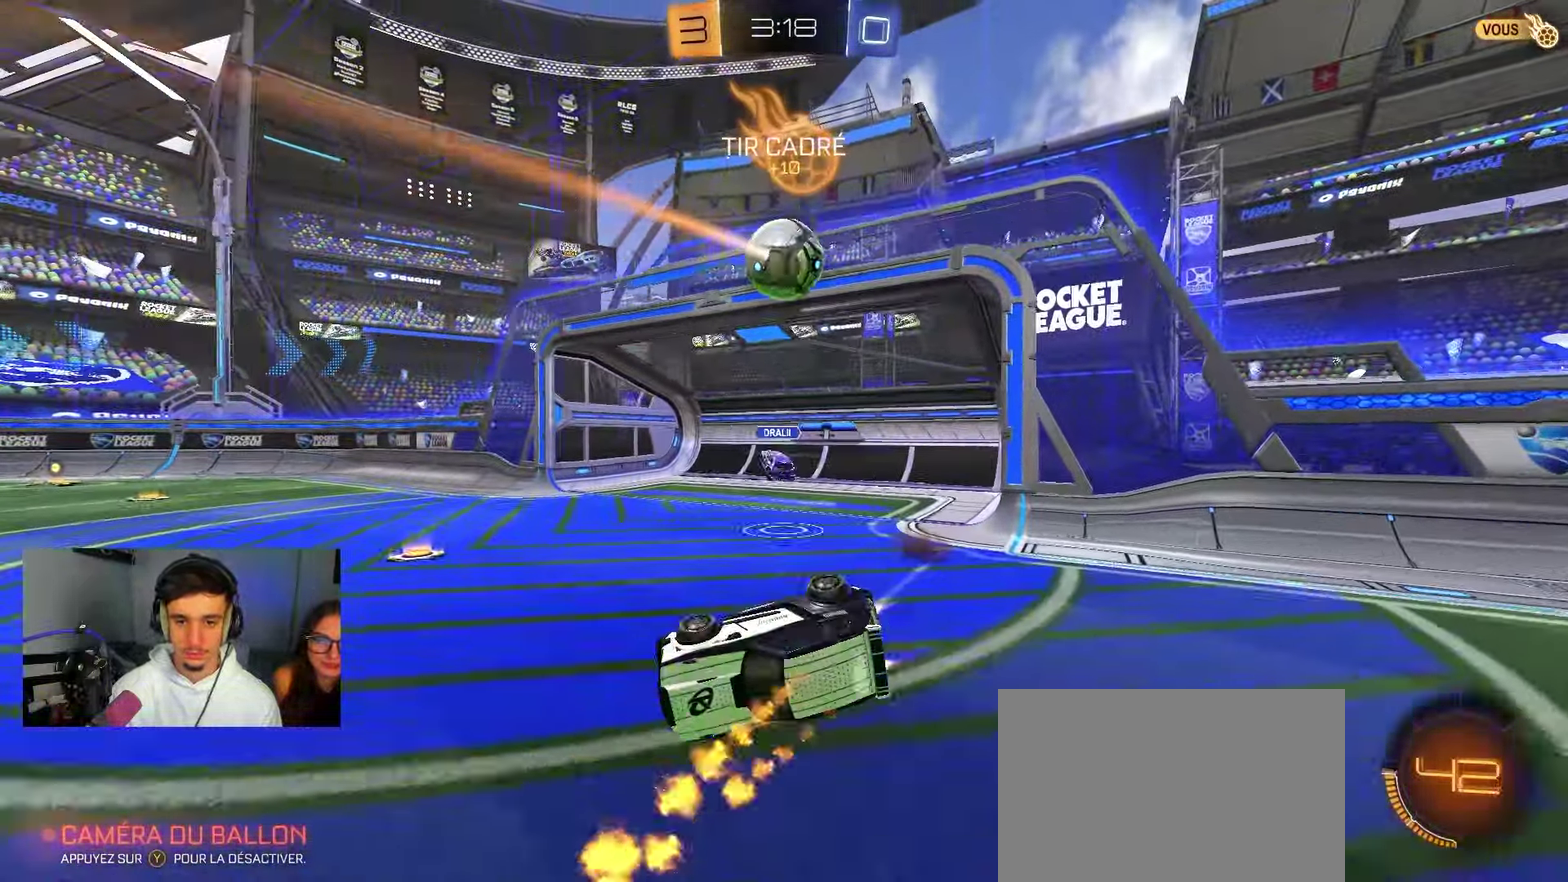
{"dt_ms": 550, "buttons": ["B", "R2"], "left_stick": "center", "right_stick": "center", "events": [[167, "L2", "up"], [200, "L1", "up"], [333, "Y", "down"], [433, "left_stick", "center"], [450, "Y", "up"]]}
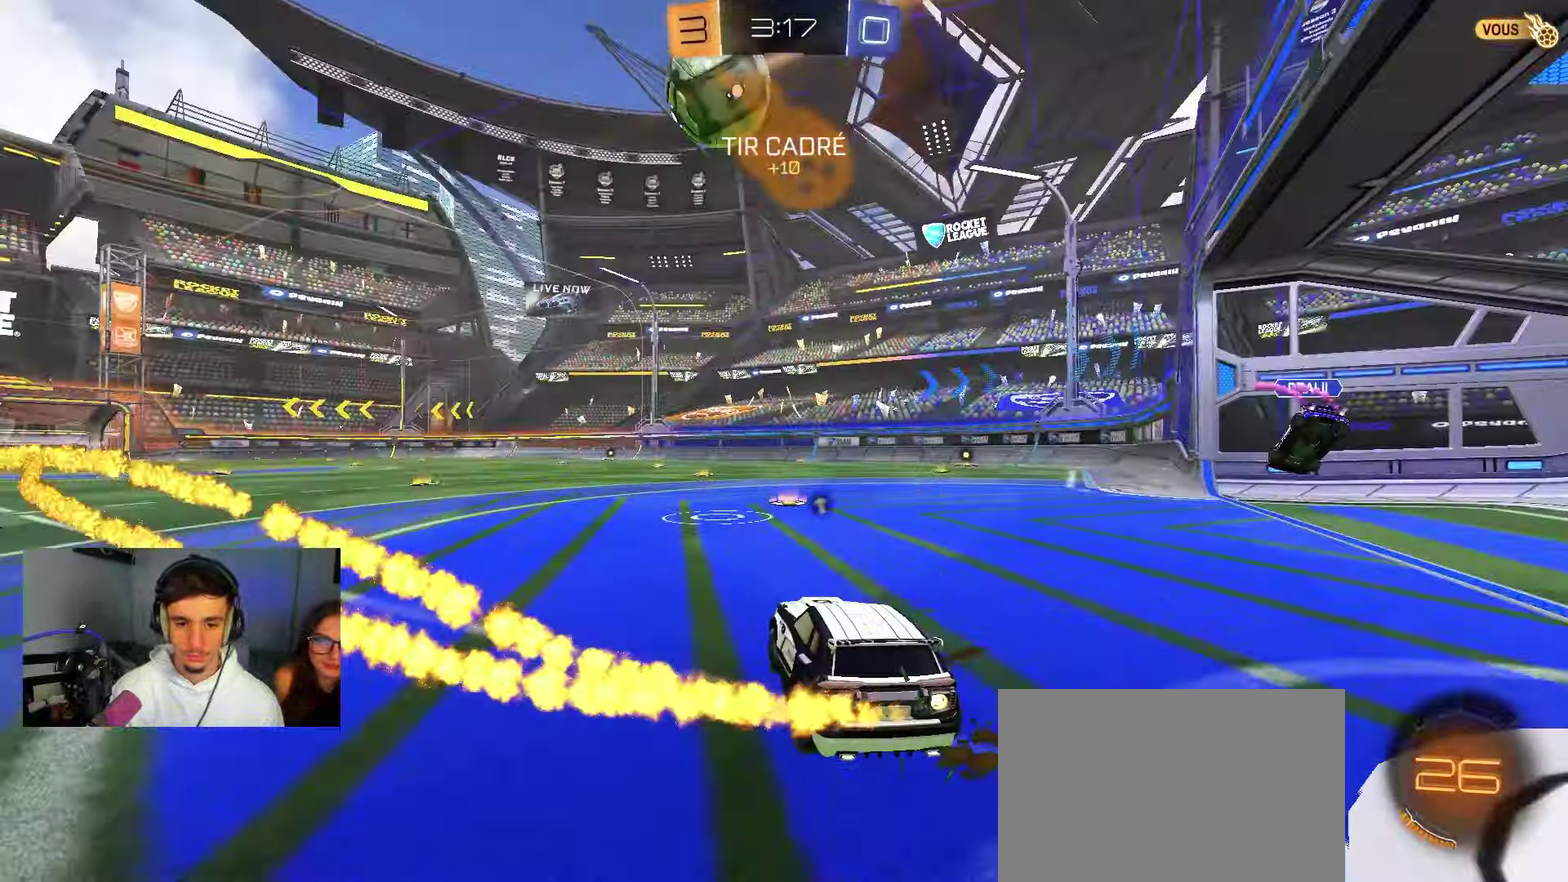
{"dt_ms": 450, "buttons": ["B", "R2"], "left_stick": "center", "right_stick": "center", "events": [[217, "left_stick", "left"], [400, "left_stick", "center"]]}
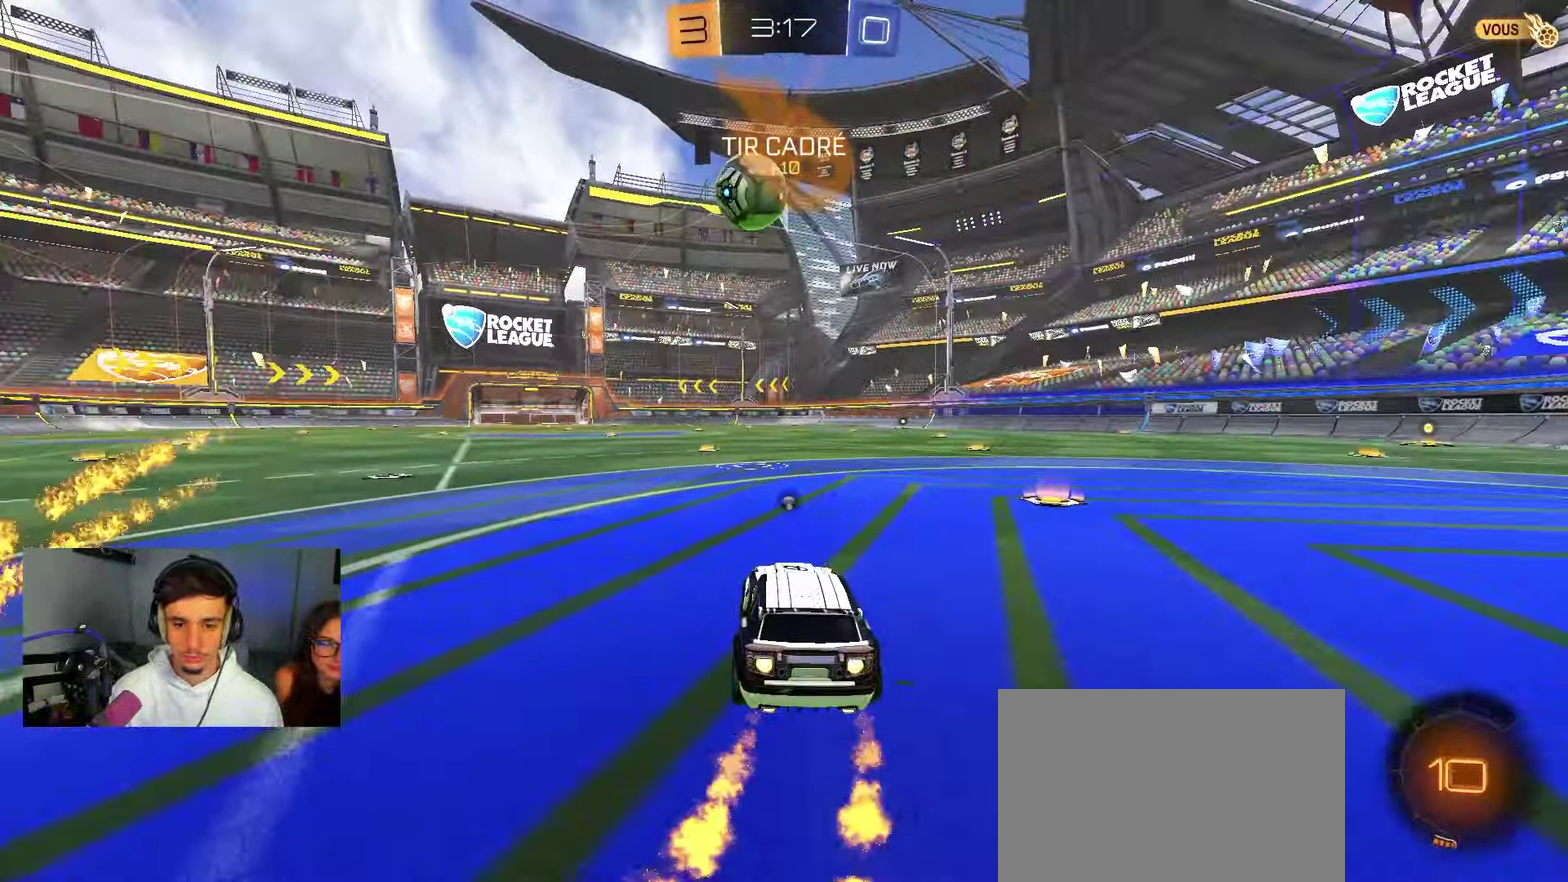
{"dt_ms": 450, "buttons": ["A", "B", "X", "L2", "R2"], "left_stick": "down-left", "right_stick": "center", "events": [[100, "left_stick", "right"], [133, "A", "down"], [183, "left_stick", "up-left"], [267, "X", "down"], [283, "left_stick", "down-left"], [300, "L2", "down"]]}
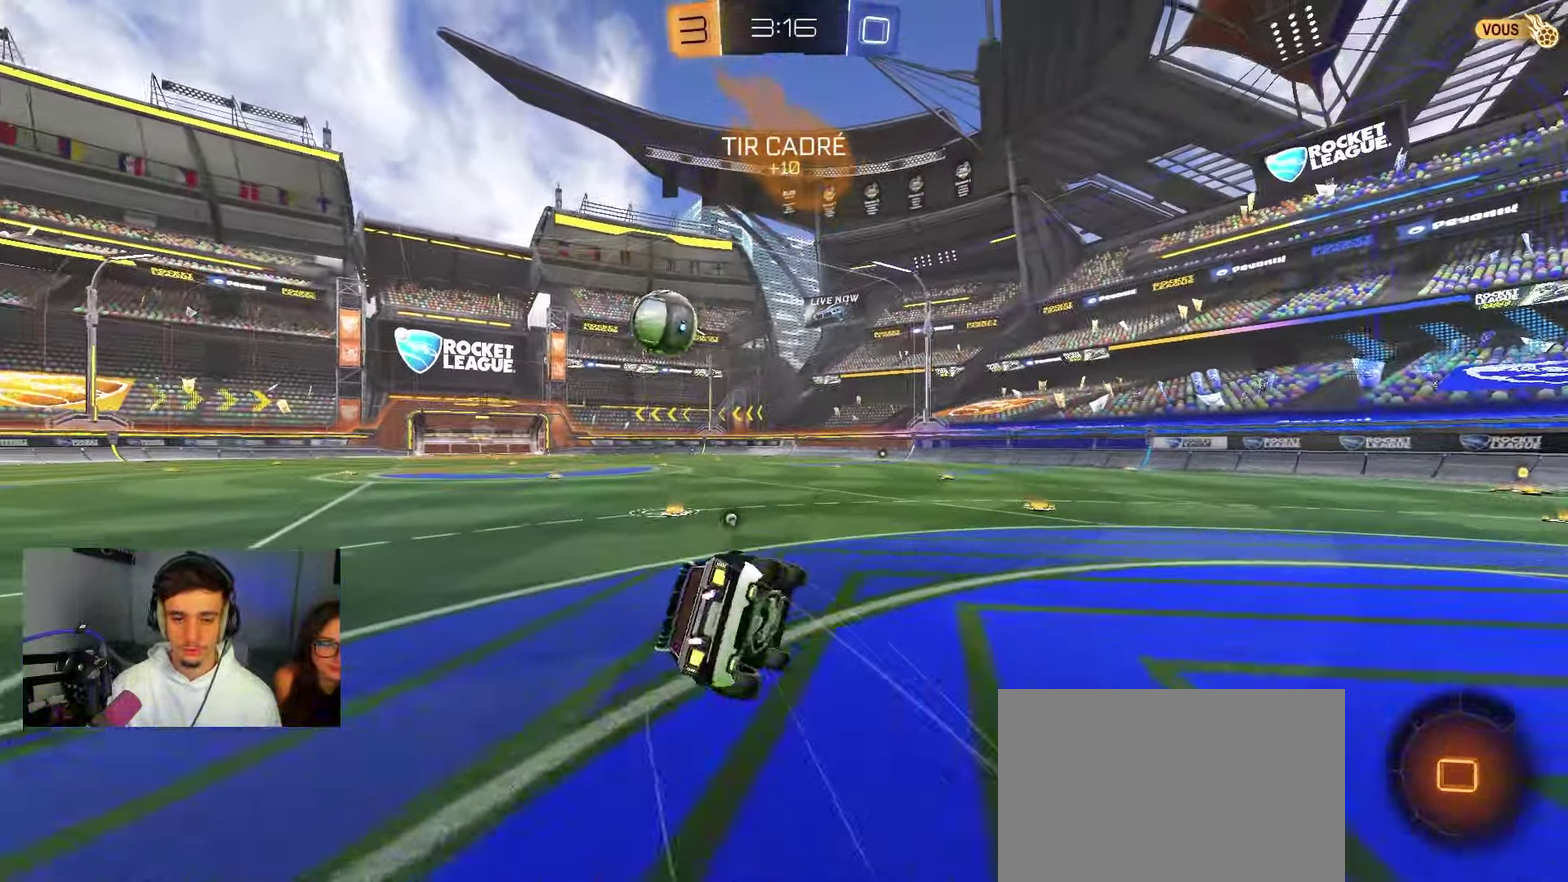
{"dt_ms": 800, "buttons": ["A", "B", "X", "R2"], "left_stick": "center", "right_stick": "center", "events": [[83, "left_stick", "down"], [150, "B", "up"], [200, "L2", "up"], [233, "B", "down"], [283, "left_stick", "left"], [433, "left_stick", "down-left"], [683, "left_stick", "center"]]}
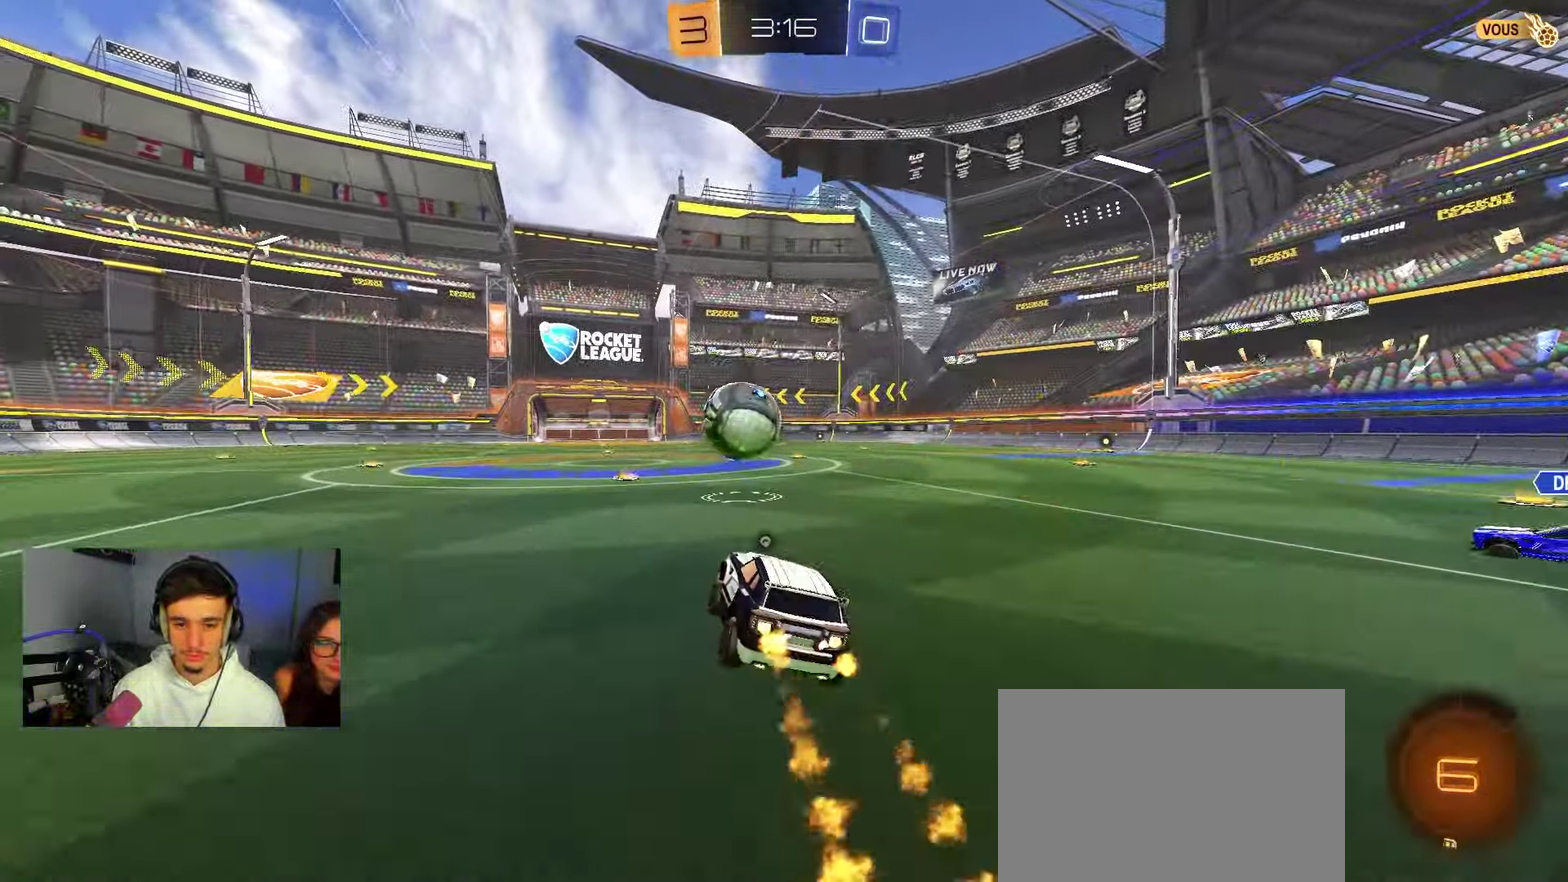
{"dt_ms": 250, "buttons": ["A", "B", "X", "R2"], "left_stick": "down", "right_stick": "center"}
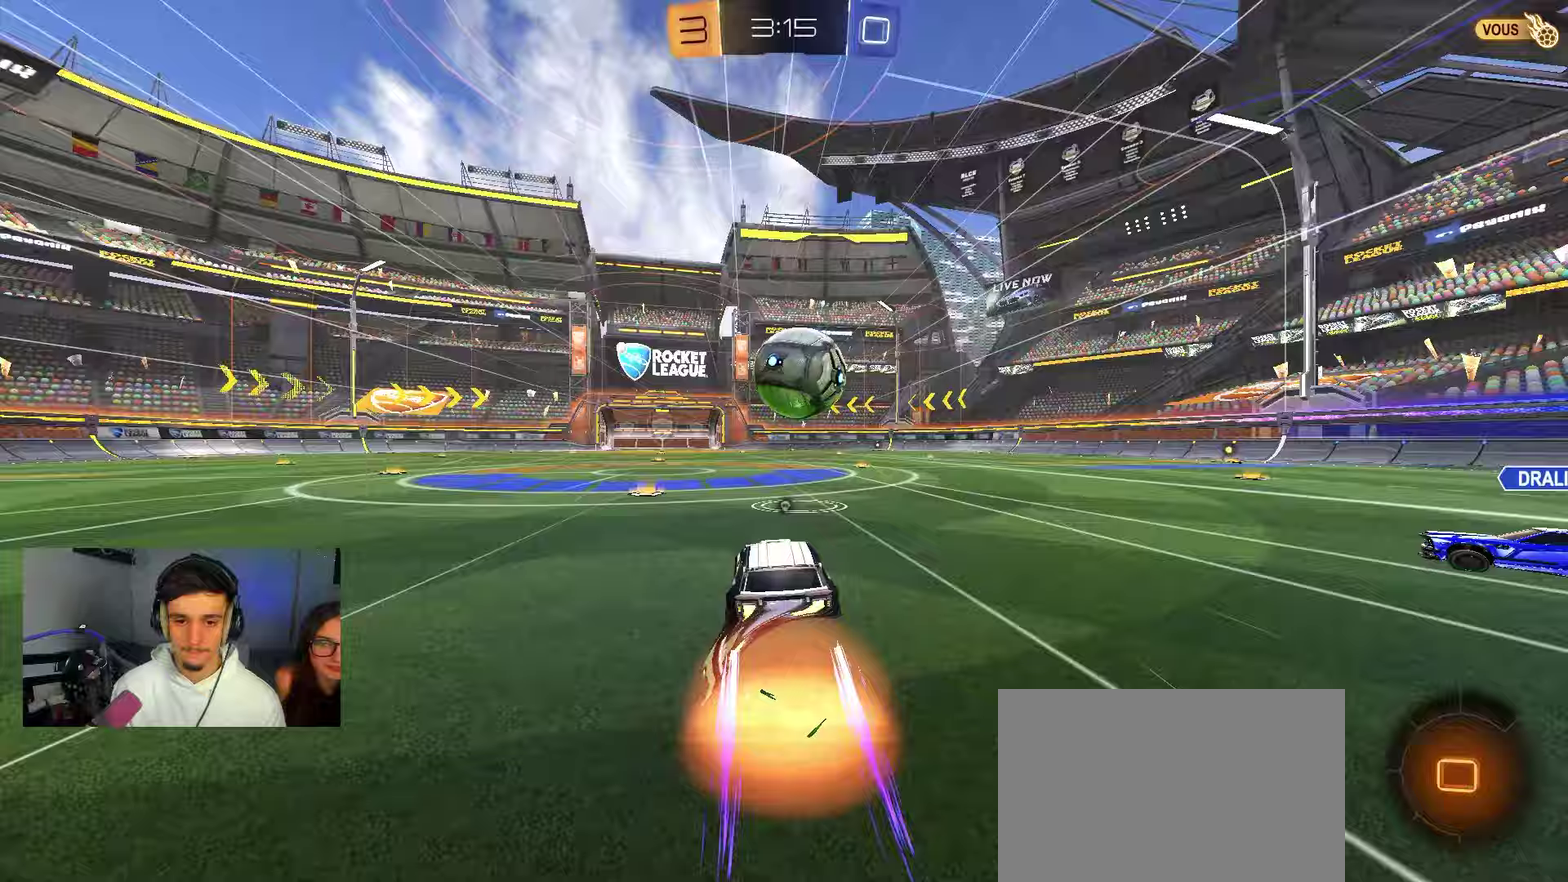
{"dt_ms": 750, "buttons": [], "left_stick": "right", "right_stick": "center"}
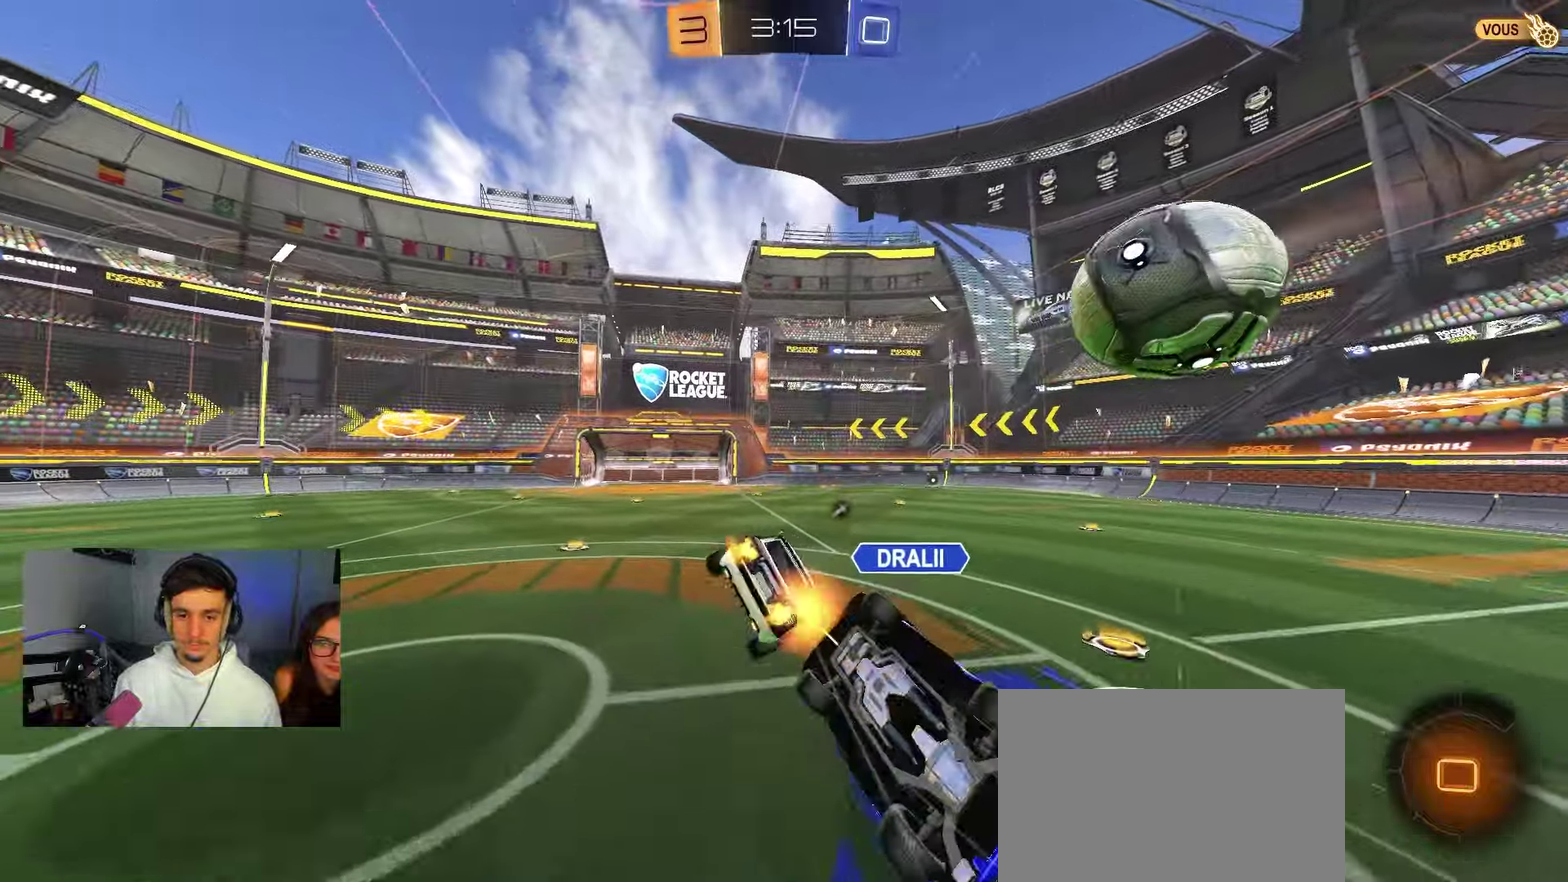
{"dt_ms": 250, "buttons": ["L1"], "left_stick": "down-right", "right_stick": "center", "events": [[50, "left_stick", "down"], [67, "L1", "down"], [217, "left_stick", "down-right"]]}
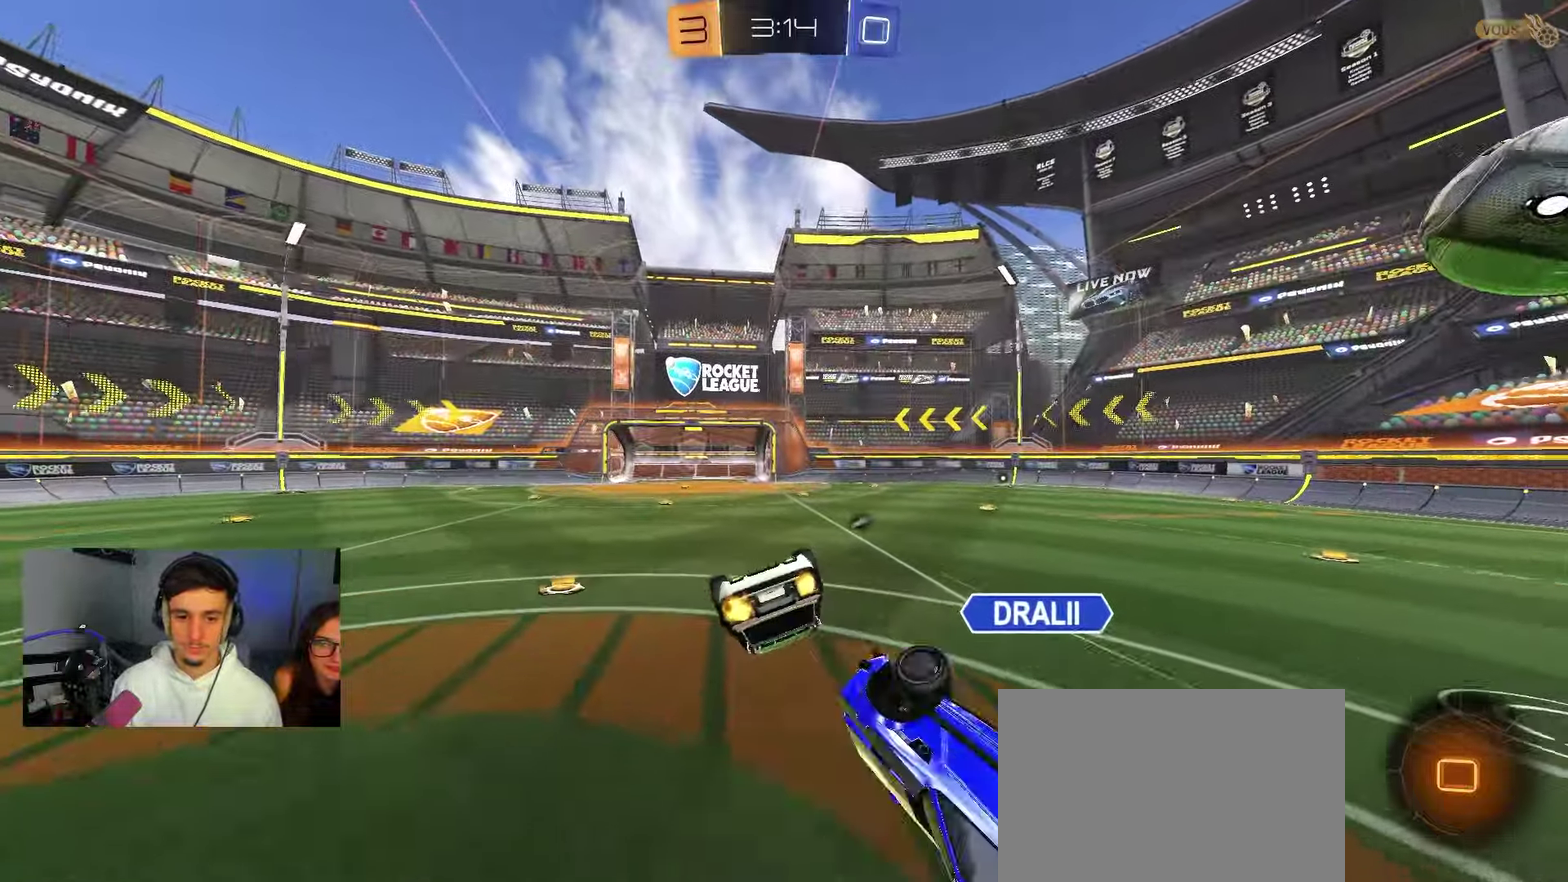
{"dt_ms": 550, "buttons": ["Y", "R2"], "left_stick": "center", "right_stick": "center", "events": [[100, "left_stick", "down-left"], [150, "R2", "down"], [200, "left_stick", "down"], [250, "left_stick", "down-right"], [367, "left_stick", "down-left"], [433, "L1", "up"], [450, "Y", "down"], [467, "left_stick", "center"]]}
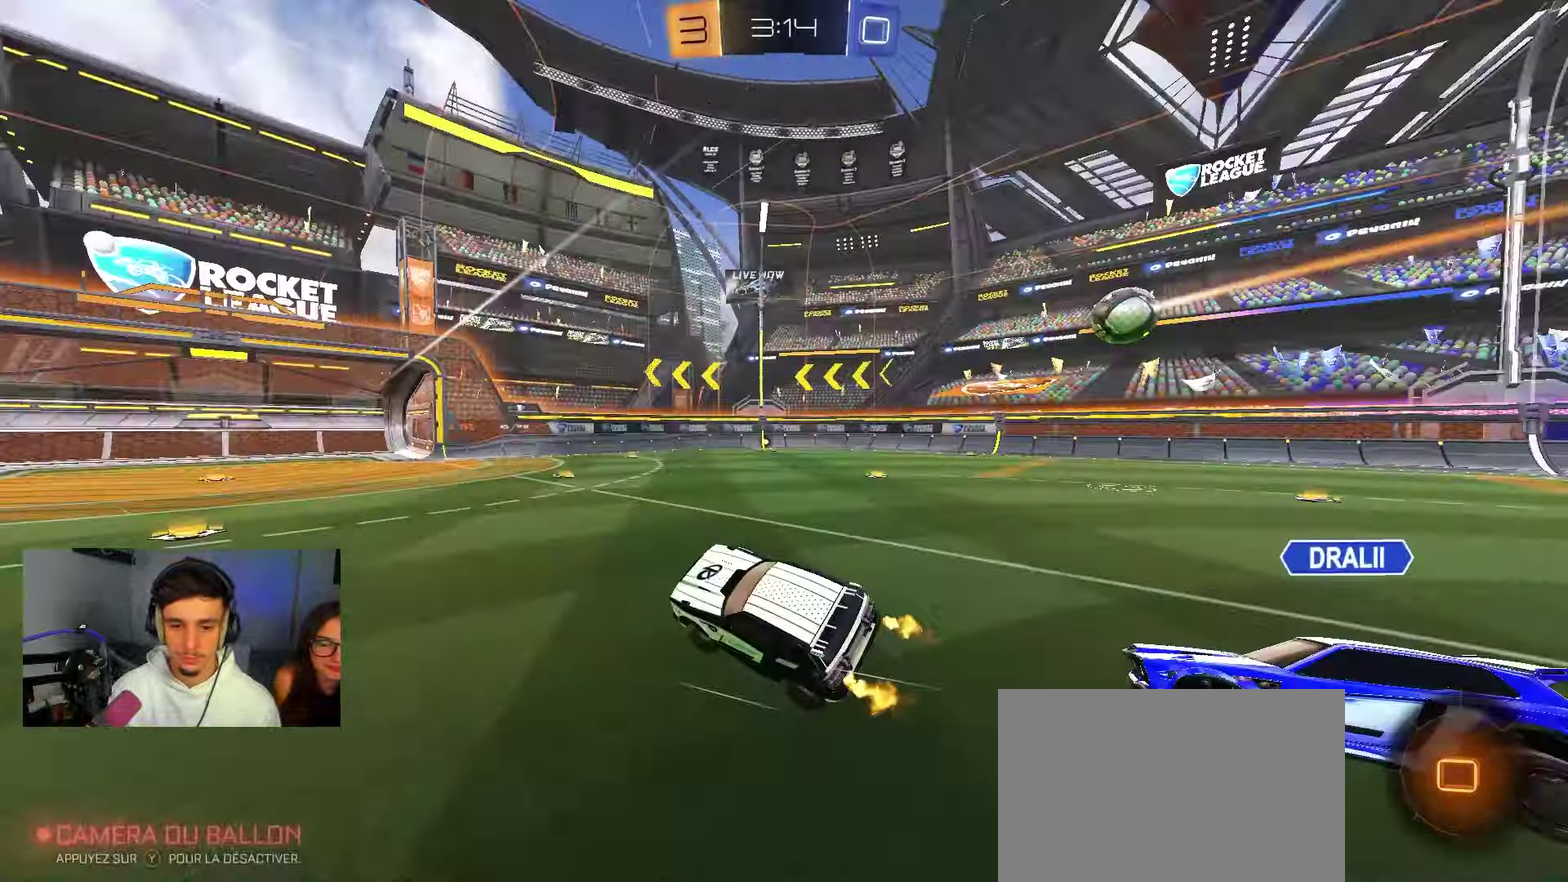
{"dt_ms": 450, "buttons": ["R2"], "left_stick": "up-right", "right_stick": "center", "events": [[50, "Y", "up"], [50, "left_stick", "up"], [167, "left_stick", "up-right"]]}
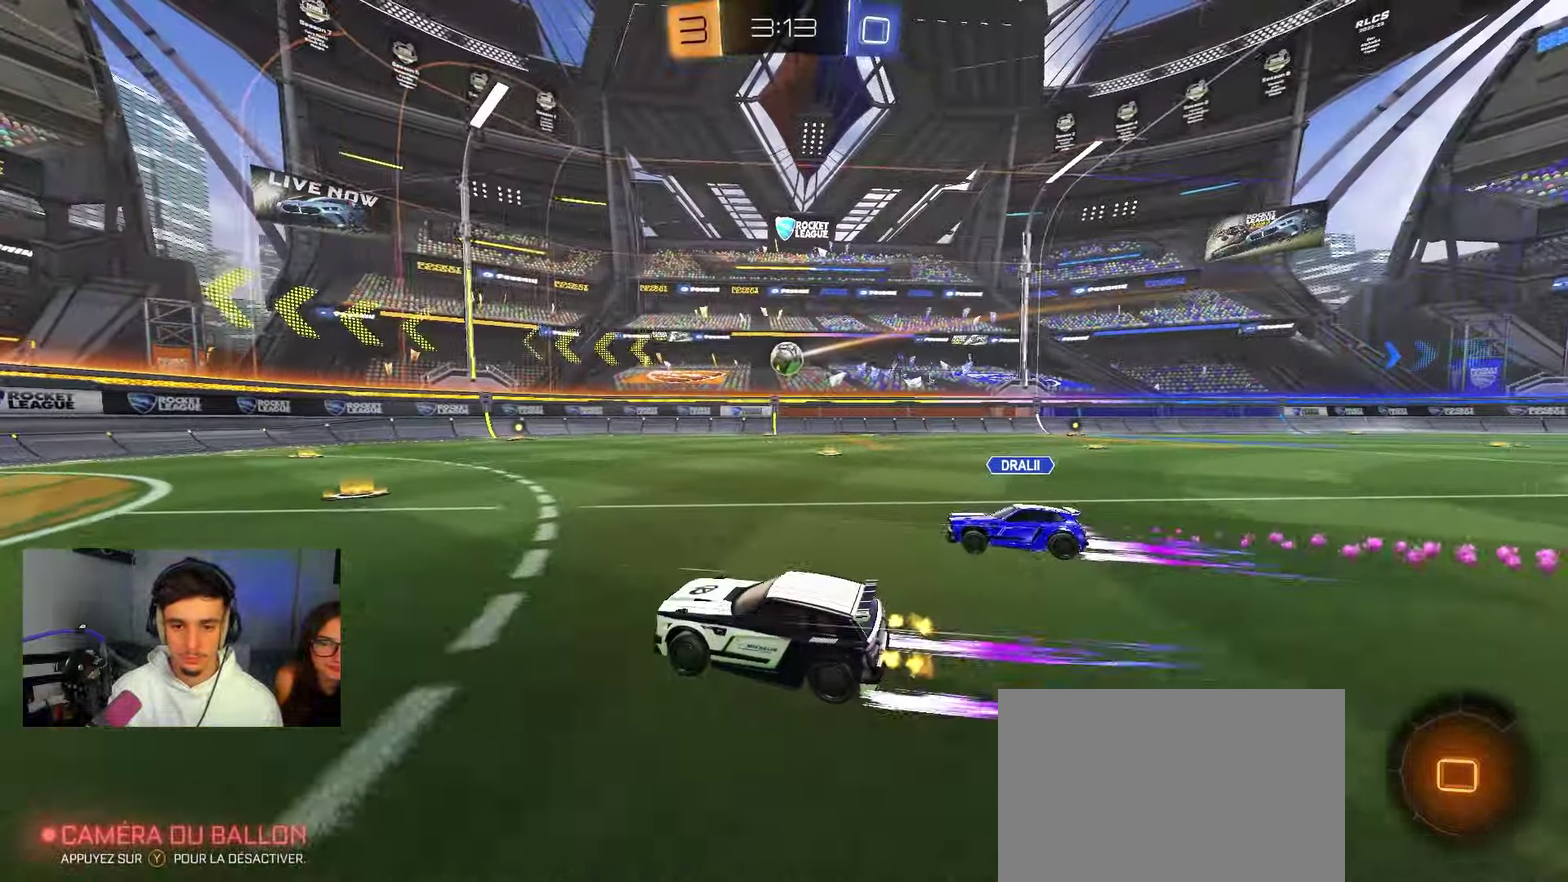
{"dt_ms": 450, "buttons": ["R2"], "left_stick": "center", "right_stick": "center", "events": [[250, "left_stick", "left"], [317, "A", "down"], [367, "A", "up"], [383, "left_stick", "center"]]}